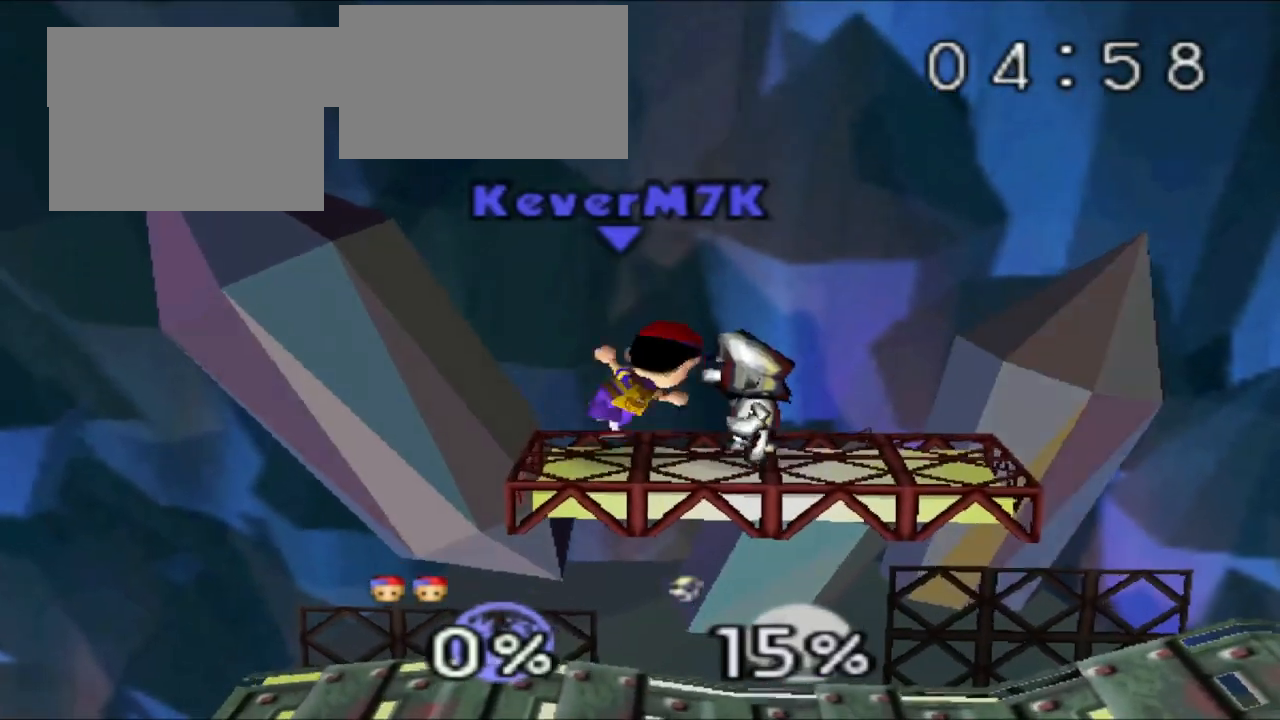
Gameplay with a controller (Nintendo layout); each line is a JSON object with the inputs held at the frame after it. "events" lists button and stick changes between this image and that frame as [ms after this image, input, new state], when the widget could be followed in between. Not read: L3 R3.
{"buttons": [], "left_stick": "center", "events": [[300, "left_stick", "center"], [317, "C_RIGHT", "down"], [367, "C_RIGHT", "up"]]}
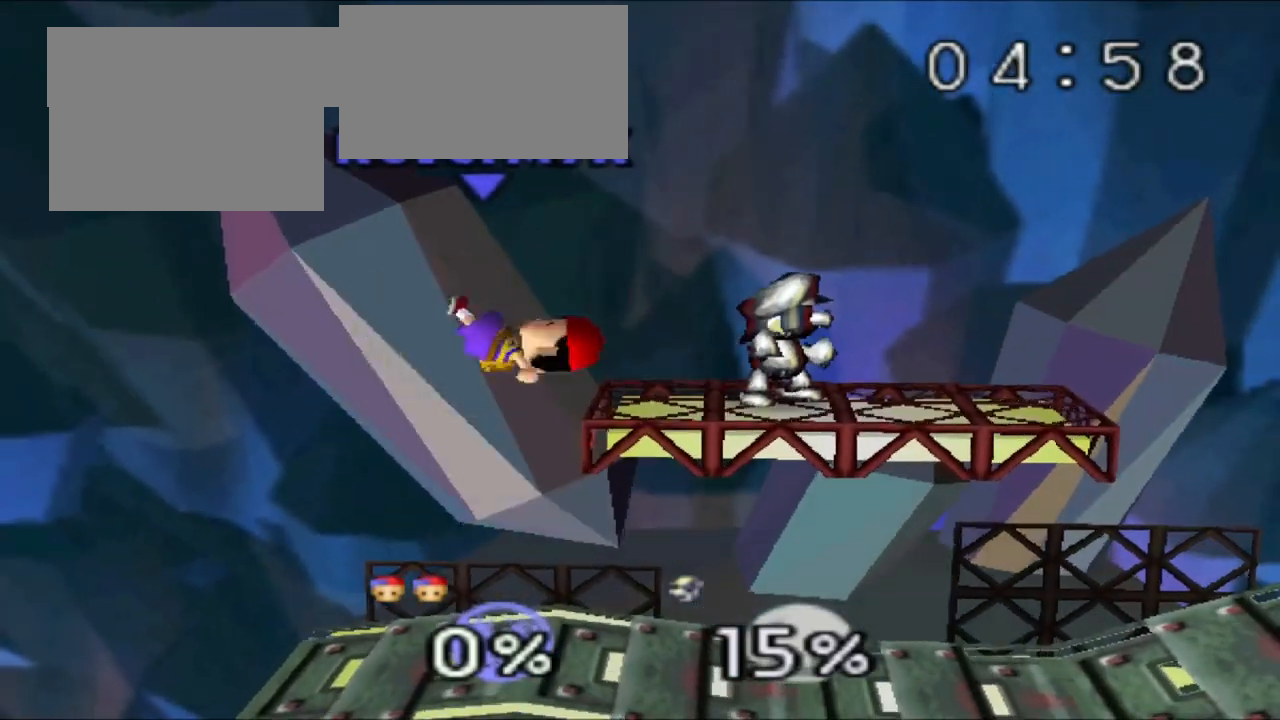
{"buttons": [], "left_stick": "left", "events": [[66, "left_stick", "right"], [133, "A", "down"], [183, "A", "up"], [367, "left_stick", "center"], [433, "left_stick", "left"]]}
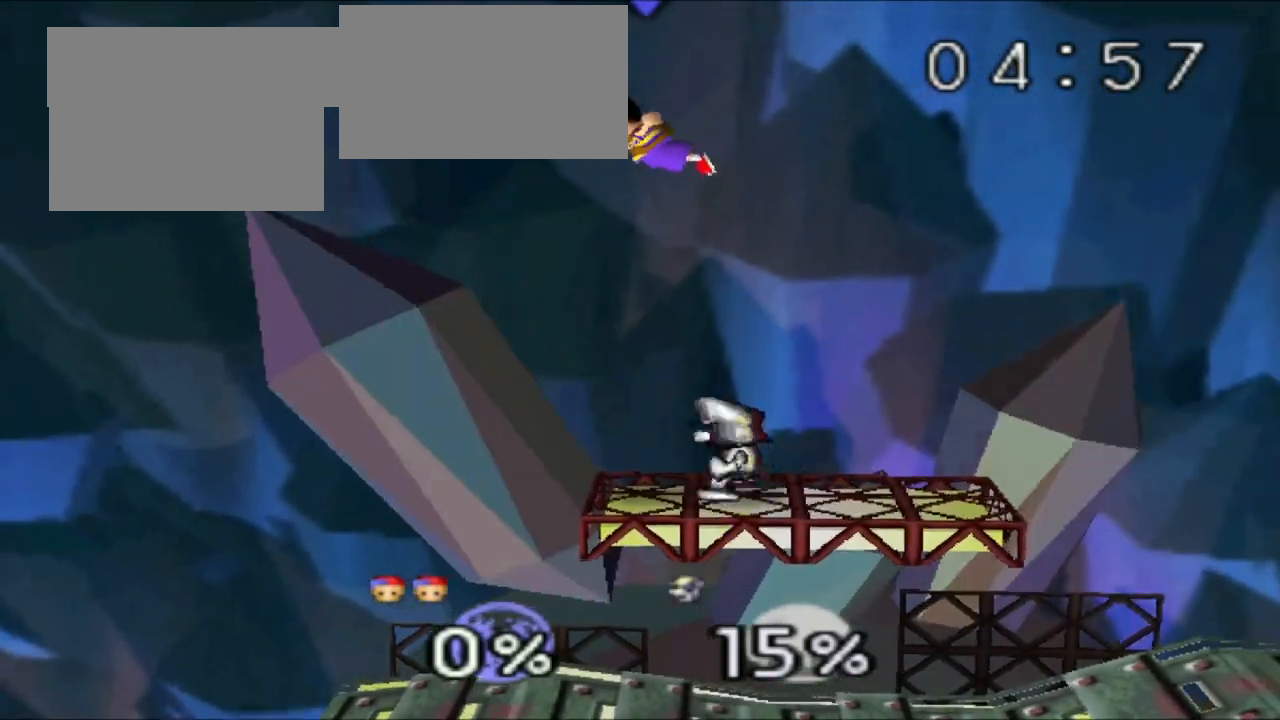
{"buttons": [], "left_stick": "down", "events": [[67, "left_stick", "center"], [467, "left_stick", "down"]]}
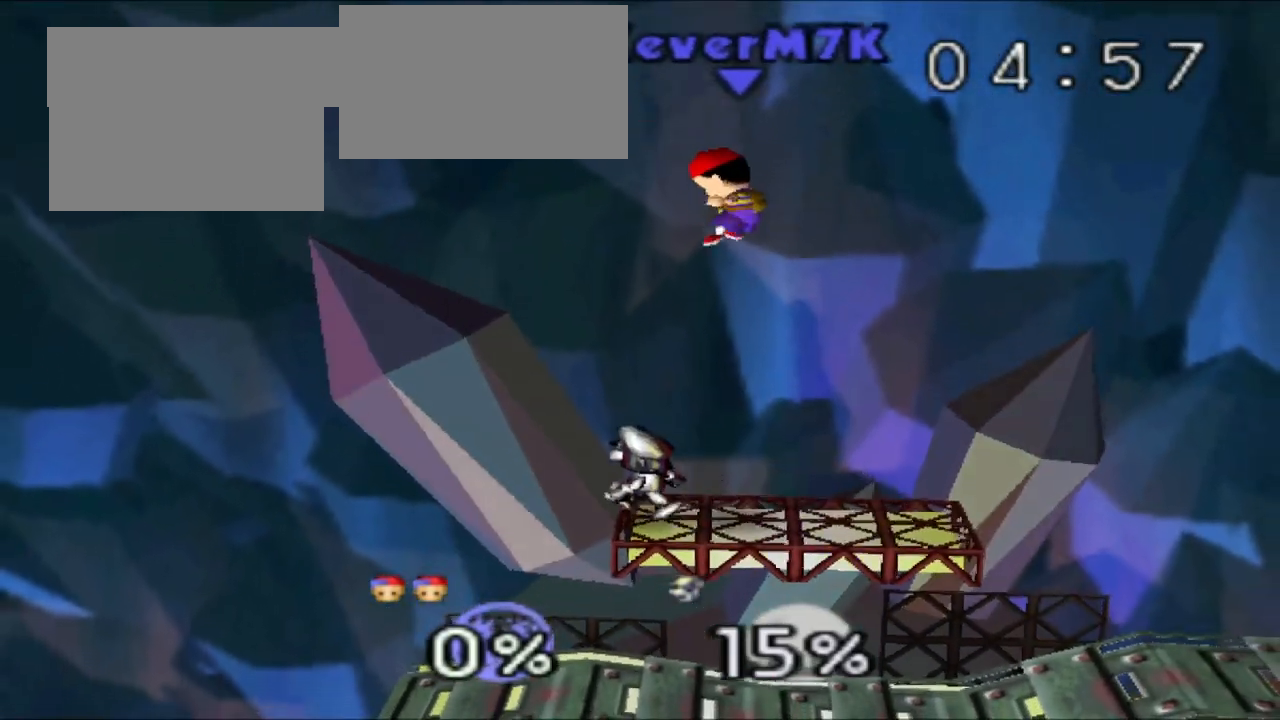
{"buttons": [], "left_stick": "center", "events": [[34, "A", "down"], [34, "left_stick", "down-left"], [167, "A", "up"], [201, "left_stick", "left"], [484, "left_stick", "center"]]}
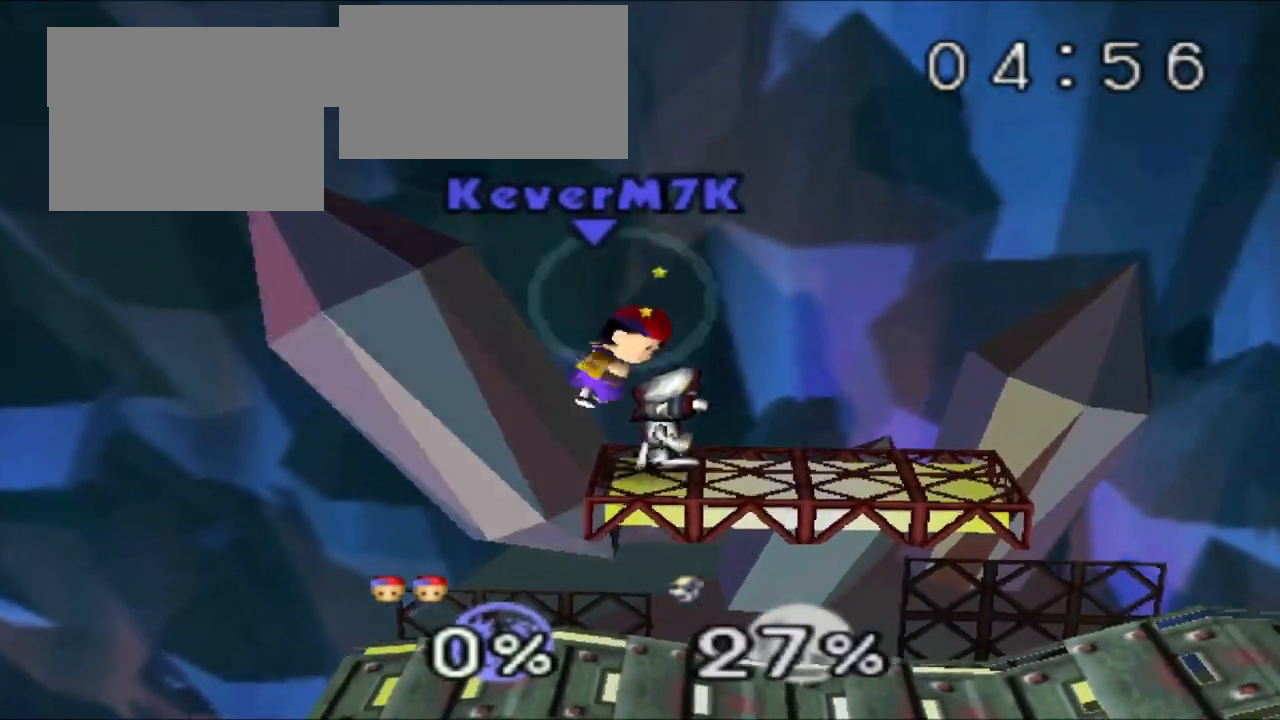
{"buttons": [], "left_stick": "center", "events": [[200, "left_stick", "right"], [467, "left_stick", "center"]]}
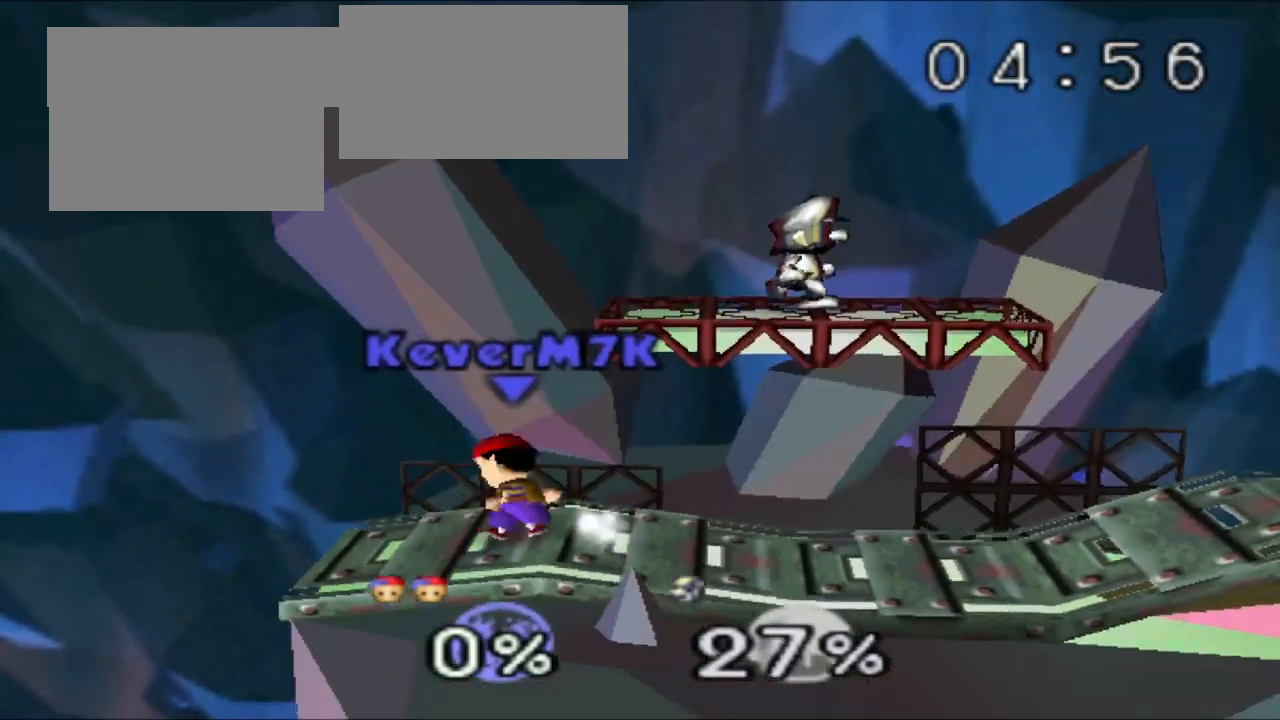
{"buttons": [], "left_stick": "down", "events": [[16, "C_RIGHT", "down"], [83, "left_stick", "right"], [100, "C_RIGHT", "up"], [150, "C_RIGHT", "down"], [316, "C_RIGHT", "up"], [450, "left_stick", "down"]]}
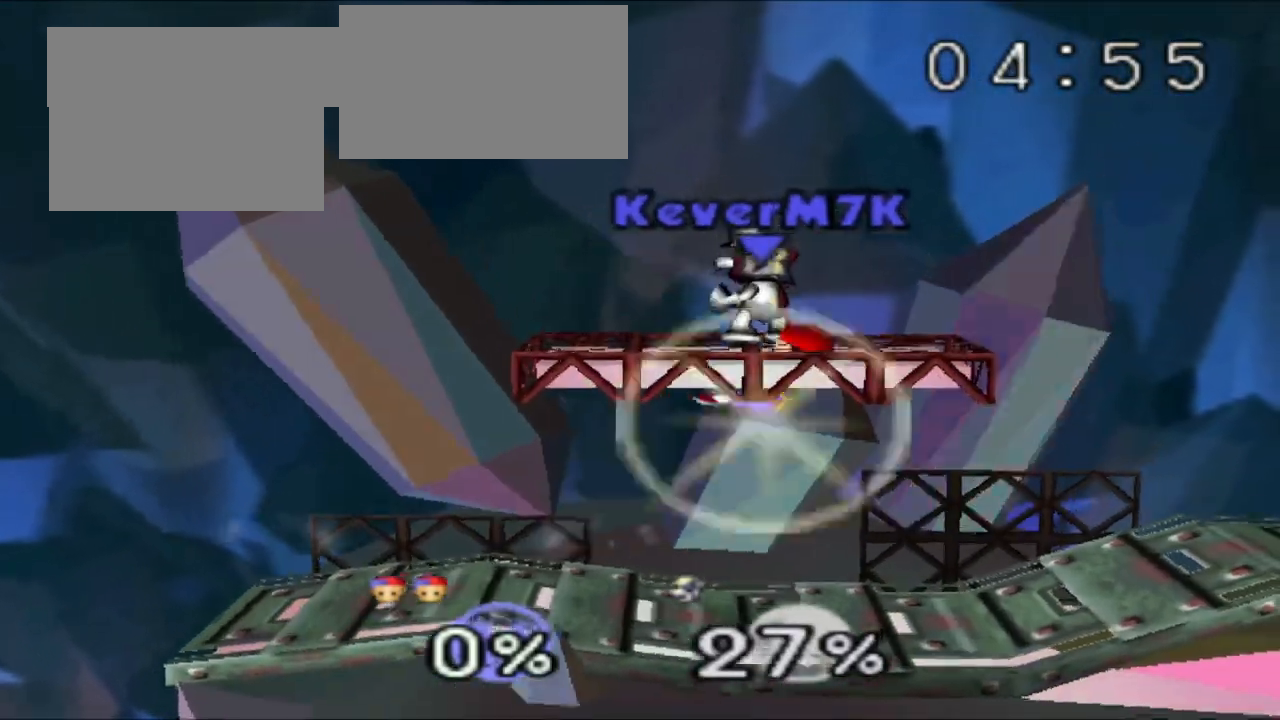
{"buttons": [], "left_stick": "left", "events": [[33, "A", "down"], [67, "left_stick", "down-left"], [400, "C_RIGHT", "down"], [434, "A", "up"], [434, "C_RIGHT", "up"], [450, "left_stick", "left"]]}
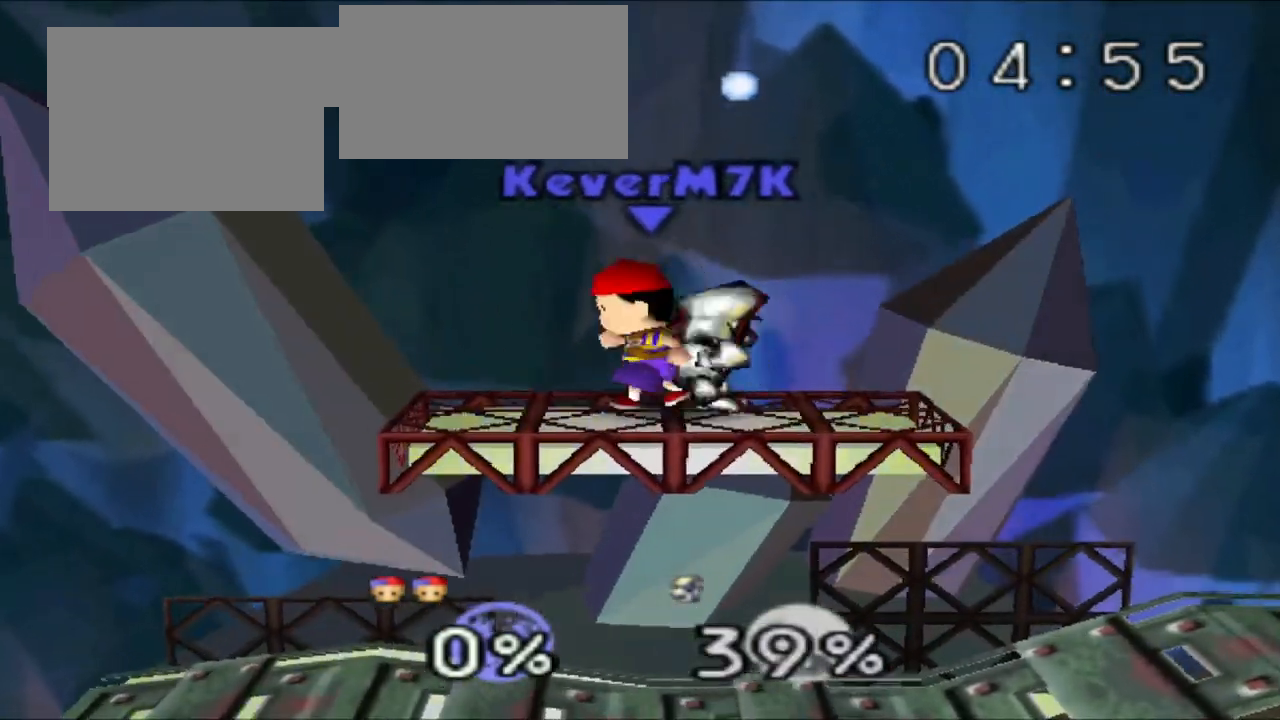
{"buttons": [], "left_stick": "right", "events": [[250, "left_stick", "center"], [417, "C_RIGHT", "down"], [450, "left_stick", "right"], [467, "C_RIGHT", "up"]]}
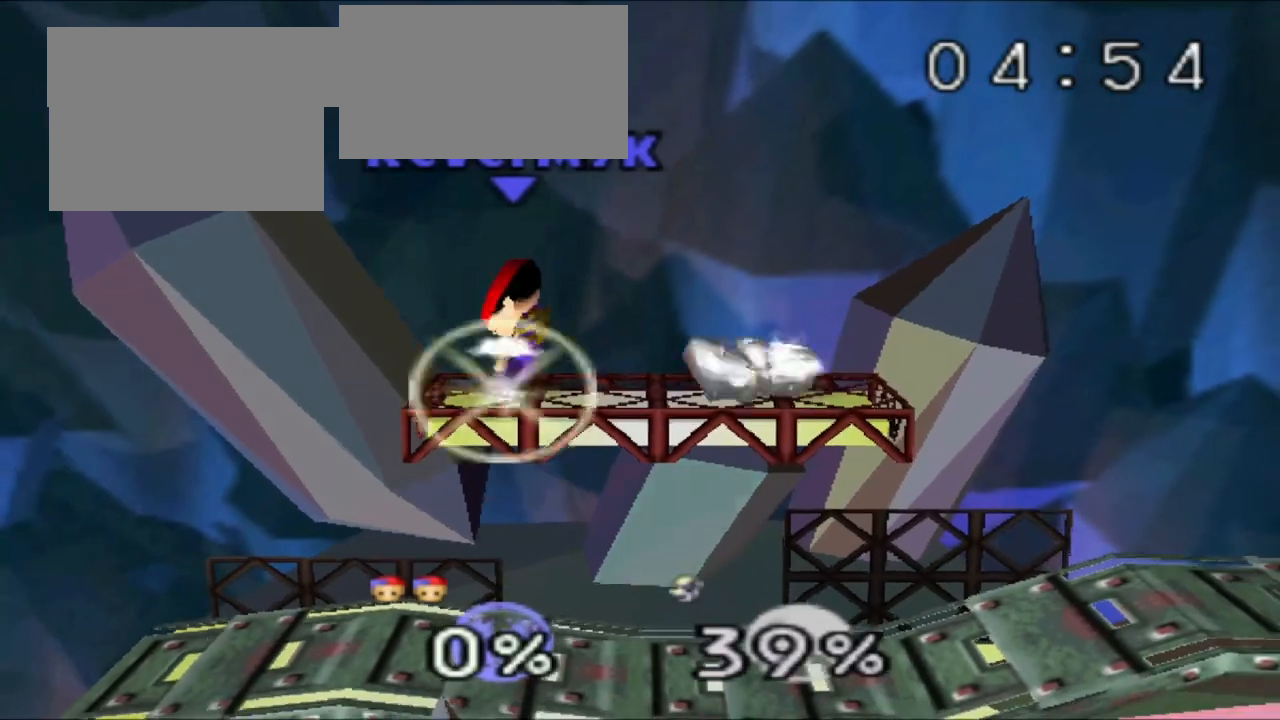
{"buttons": [], "left_stick": "right", "events": [[84, "left_stick", "down-right"], [150, "A", "down"], [217, "A", "up"], [334, "left_stick", "right"]]}
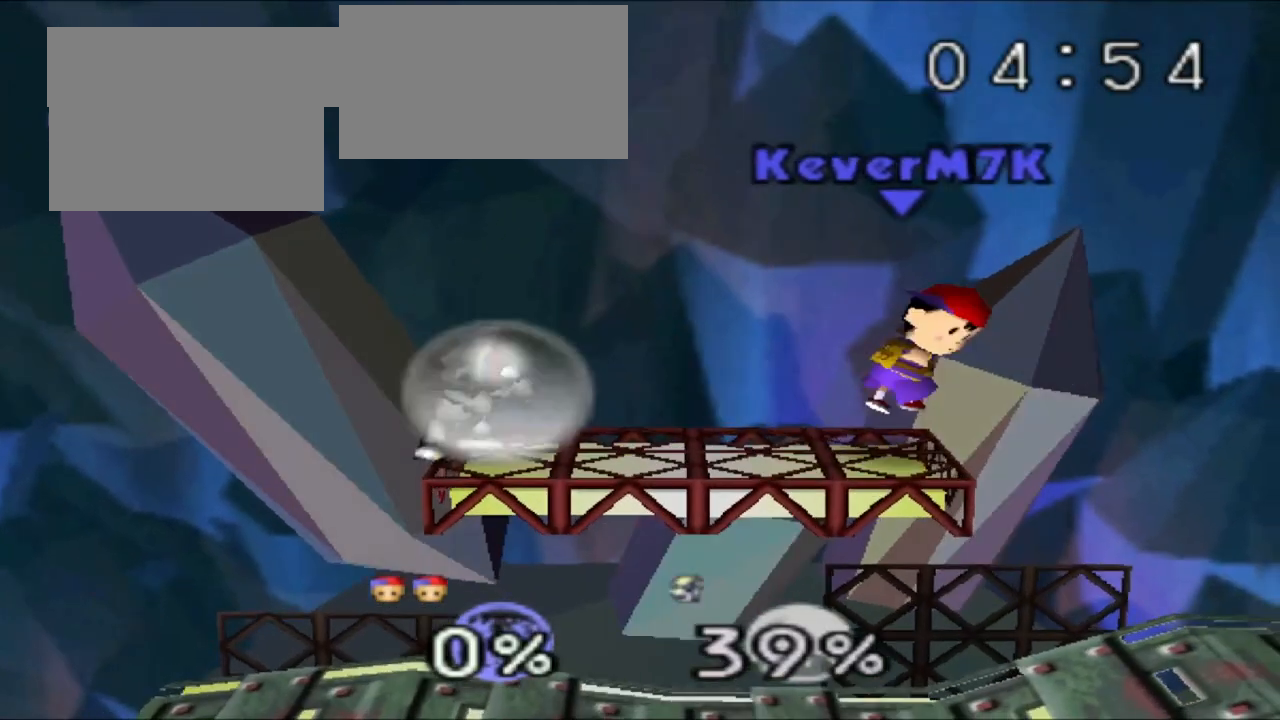
{"buttons": [], "left_stick": "center", "events": [[83, "left_stick", "center"]]}
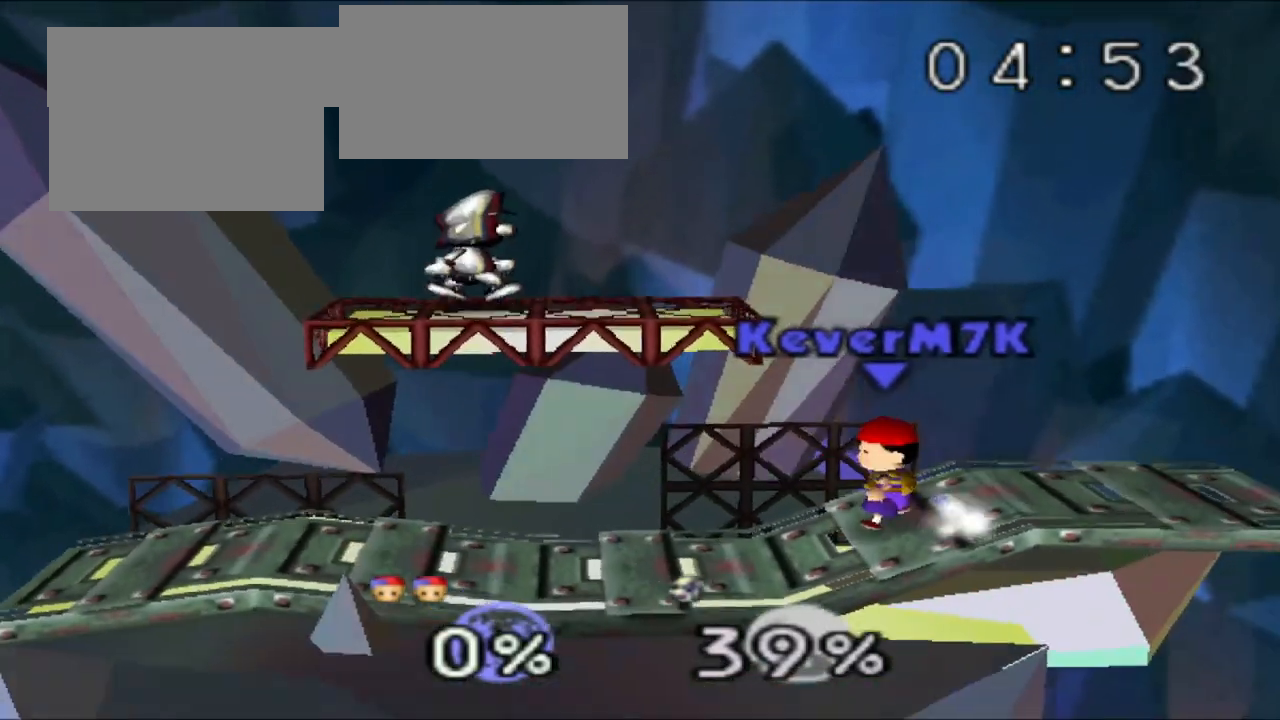
{"buttons": ["A"], "left_stick": "down-left", "events": [[67, "C_RIGHT", "down"], [67, "left_stick", "left"], [217, "C_RIGHT", "up"], [334, "left_stick", "down"], [351, "A", "down"], [501, "left_stick", "down-left"]]}
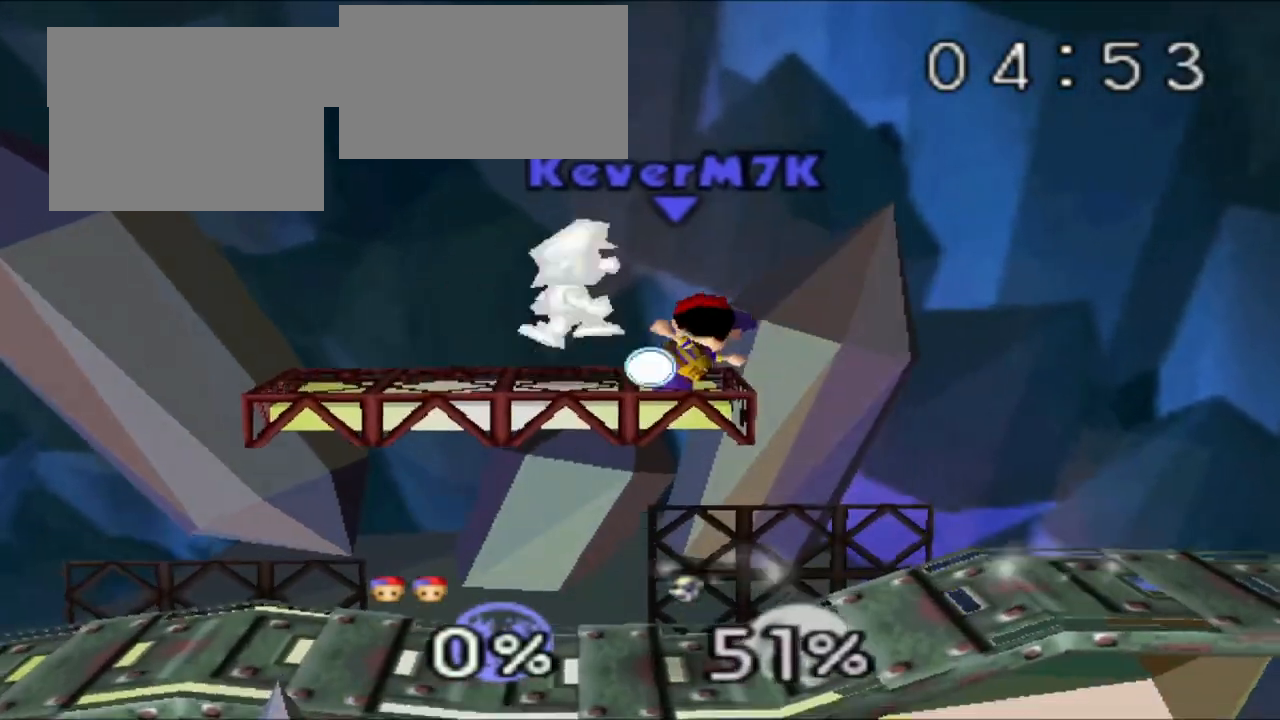
{"buttons": [], "left_stick": "left", "events": [[67, "A", "up"], [150, "left_stick", "left"]]}
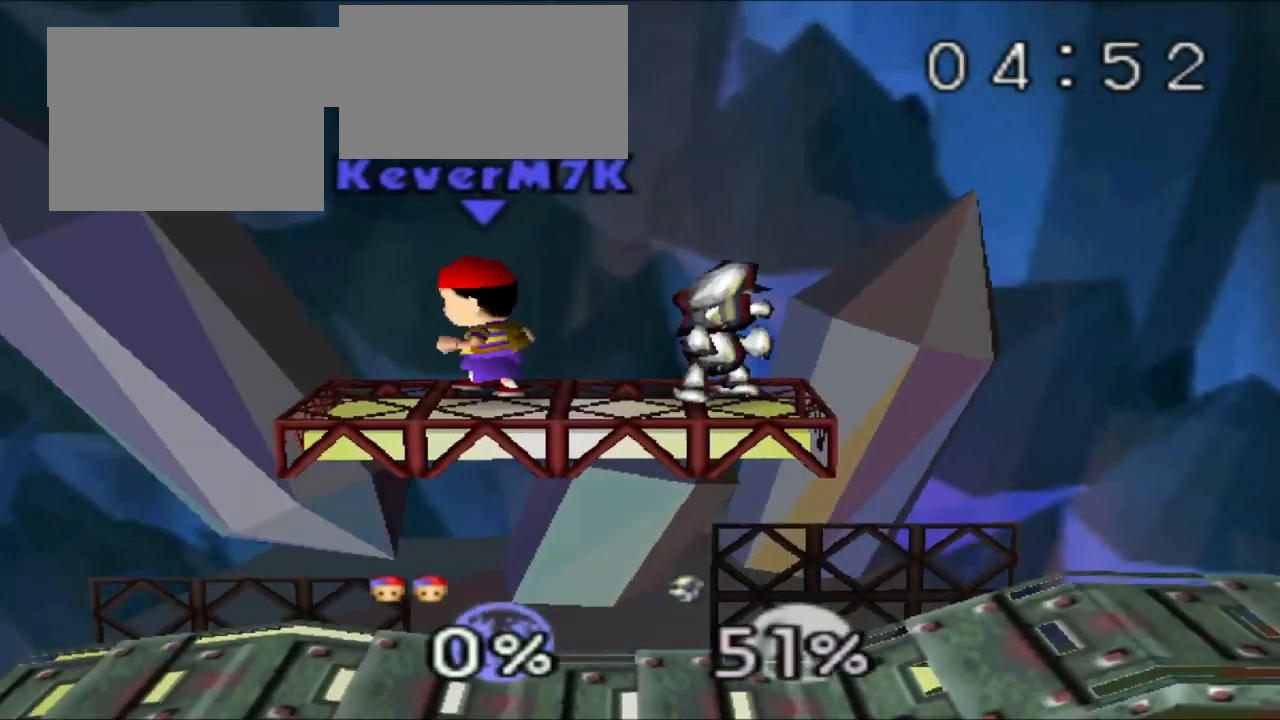
{"buttons": [], "left_stick": "down-left", "events": [[50, "left_stick", "center"], [217, "C_RIGHT", "down"], [267, "C_RIGHT", "up"], [317, "left_stick", "down"], [401, "A", "down"], [434, "A", "up"], [451, "left_stick", "down-left"]]}
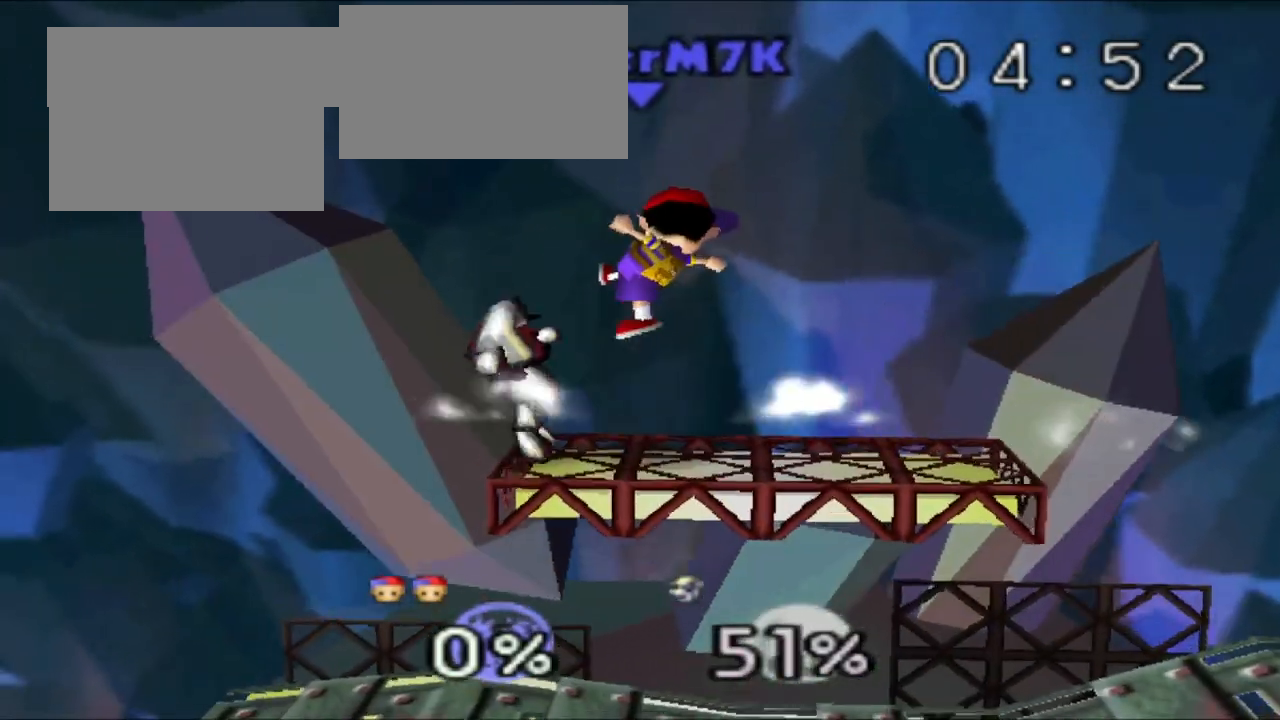
{"buttons": [], "left_stick": "left", "events": [[67, "left_stick", "left"], [283, "A", "down"], [283, "left_stick", "center"], [317, "A", "up"], [384, "left_stick", "left"]]}
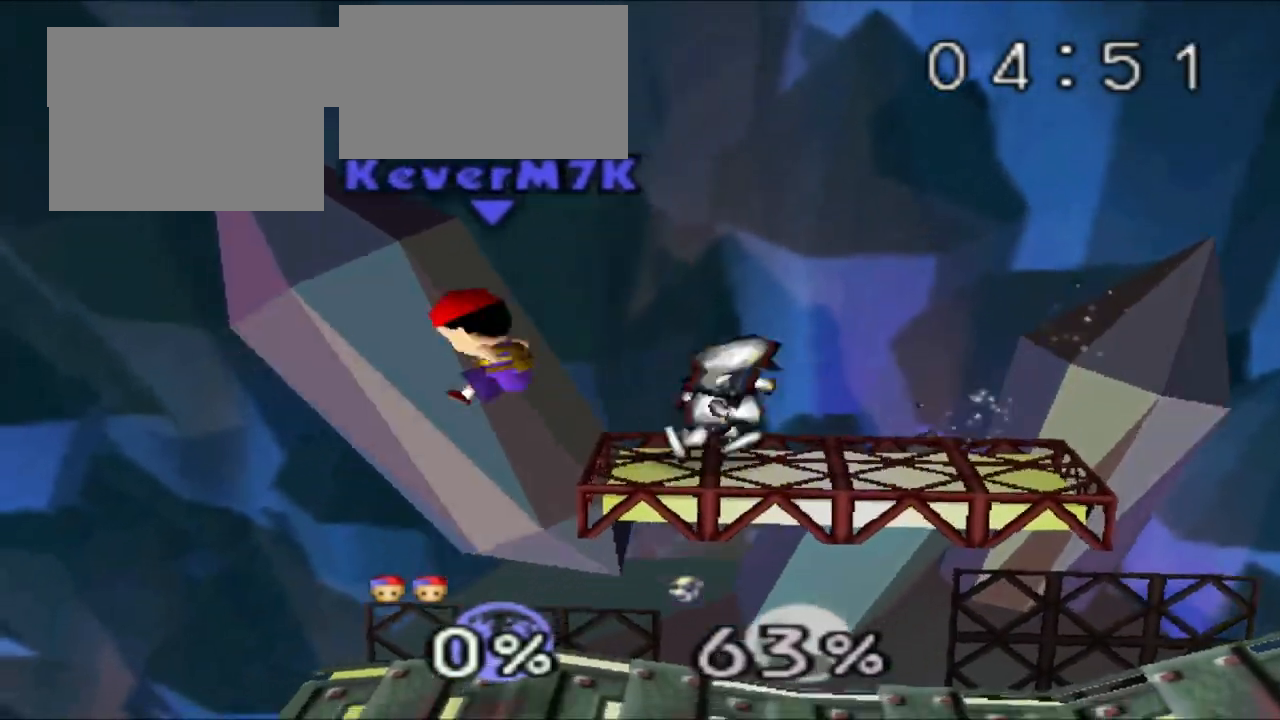
{"buttons": [], "left_stick": "right", "events": [[50, "left_stick", "right"], [367, "left_stick", "center"], [434, "left_stick", "right"]]}
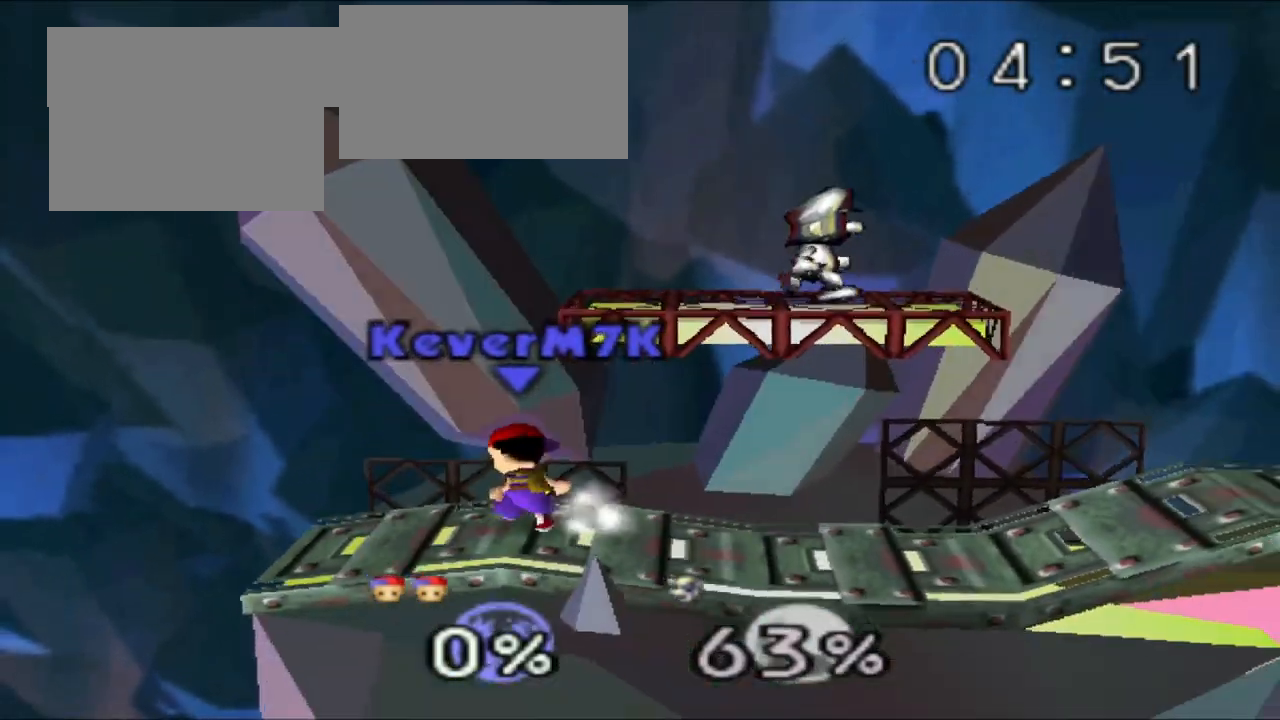
{"buttons": ["A"], "left_stick": "down-right", "events": [[16, "C_RIGHT", "down"], [200, "C_RIGHT", "up"], [283, "left_stick", "down"], [300, "A", "down"], [400, "left_stick", "down-right"]]}
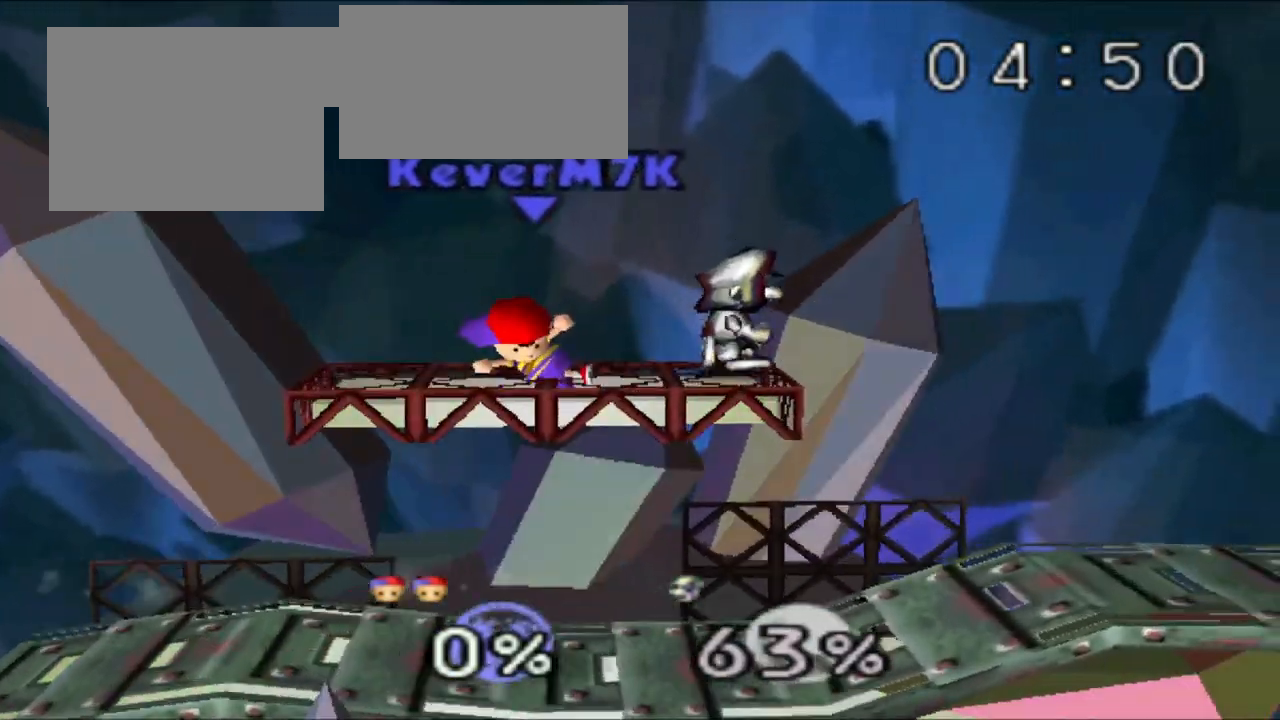
{"buttons": [], "left_stick": "left", "events": [[251, "left_stick", "right"], [384, "left_stick", "center"], [417, "A", "up"], [434, "left_stick", "left"]]}
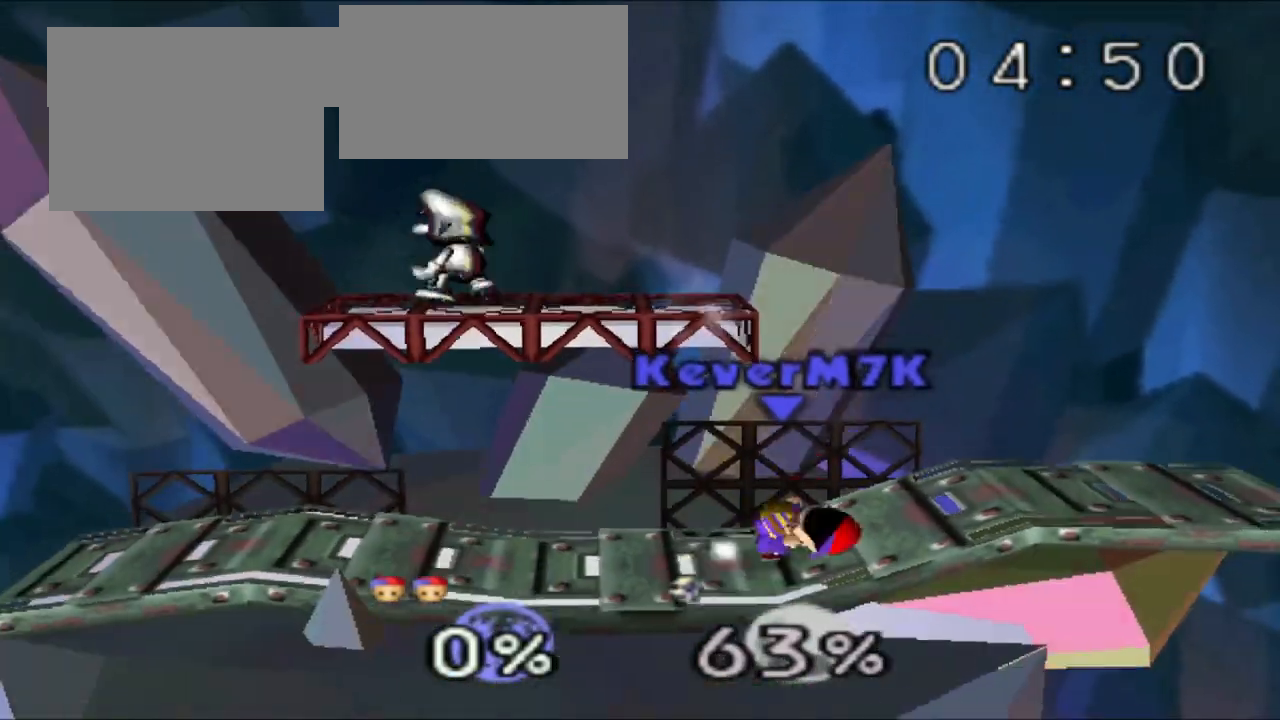
{"buttons": [], "left_stick": "down-left", "events": [[50, "left_stick", "center"], [133, "left_stick", "left"], [250, "C_RIGHT", "down"], [384, "C_RIGHT", "up"], [434, "left_stick", "down-left"]]}
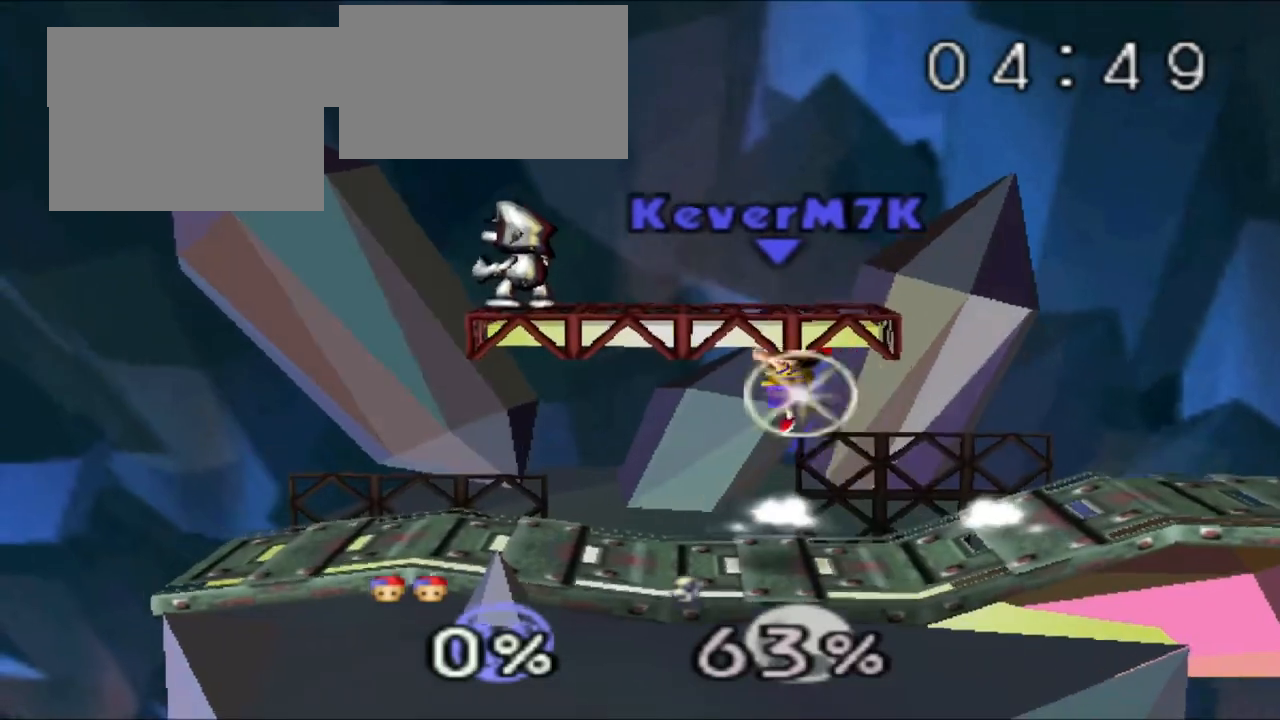
{"buttons": [], "left_stick": "left", "events": [[17, "left_stick", "down"], [84, "A", "down"], [201, "left_stick", "down-left"], [267, "A", "up"], [317, "left_stick", "left"]]}
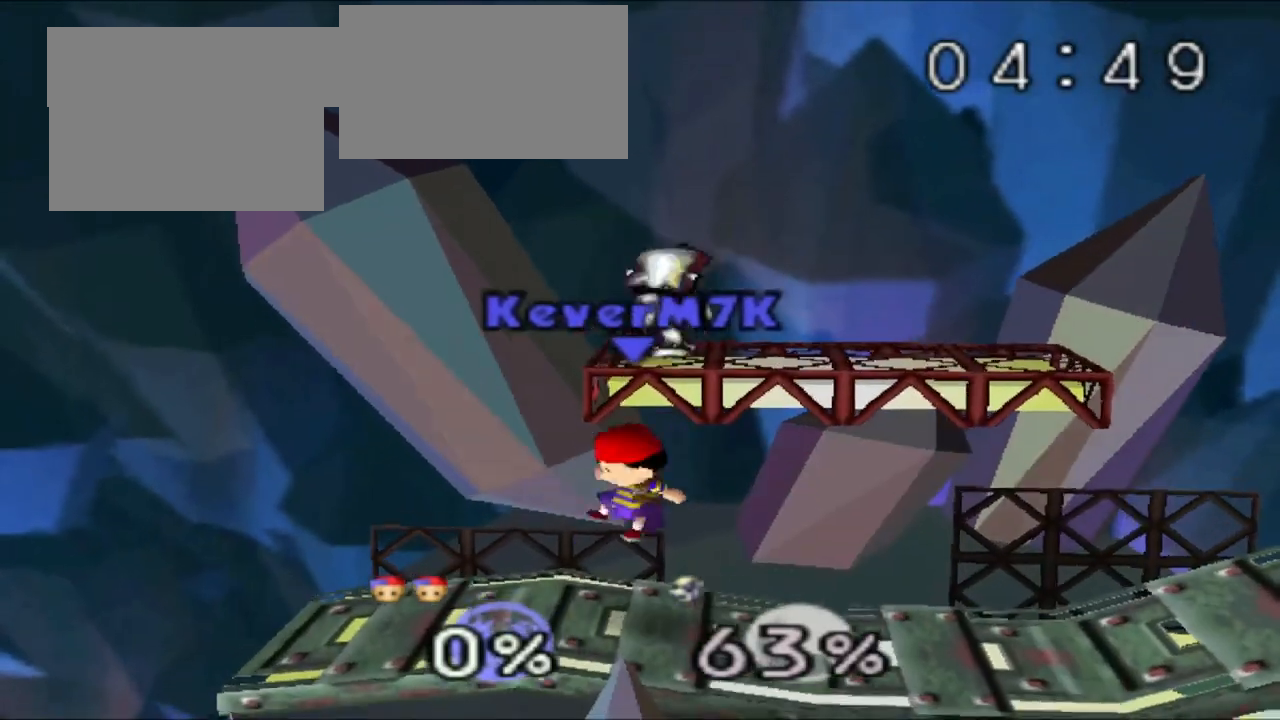
{"buttons": ["C_RIGHT"], "left_stick": "right", "events": [[67, "left_stick", "center"], [333, "left_stick", "right"], [367, "C_RIGHT", "down"]]}
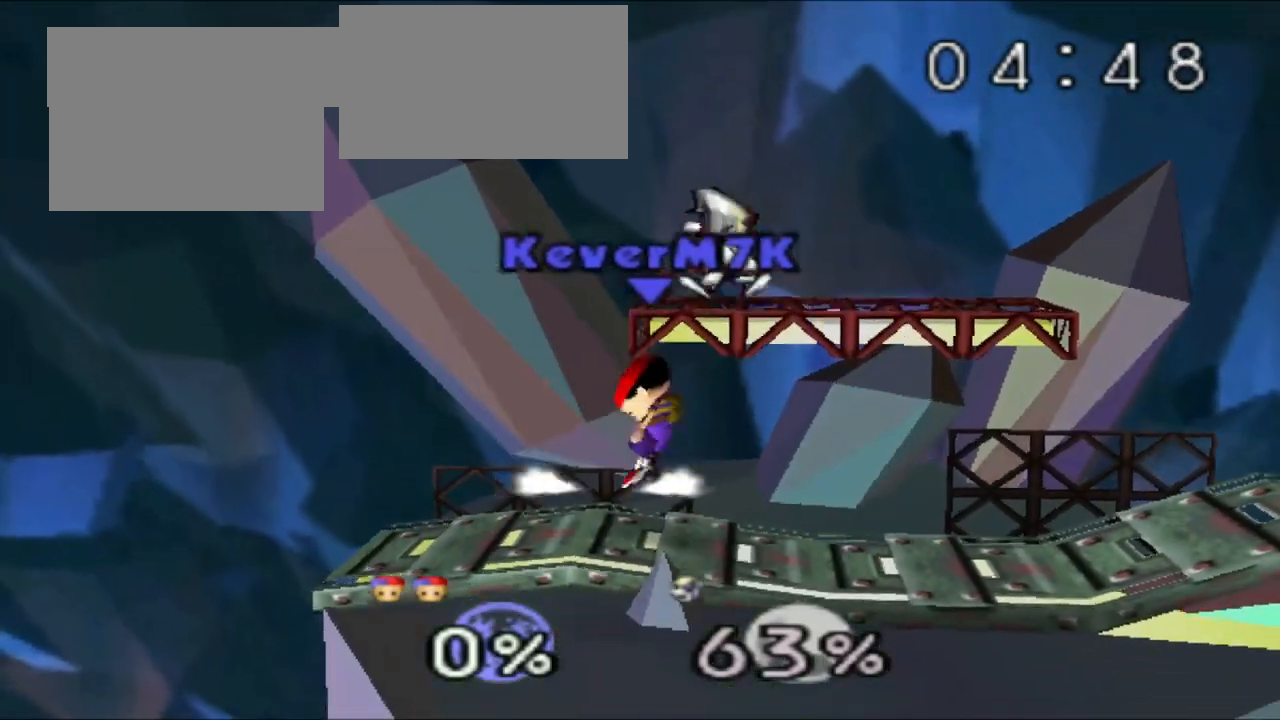
{"buttons": [], "left_stick": "down-left", "events": [[34, "C_RIGHT", "up"], [67, "left_stick", "down"], [100, "A", "down"], [201, "left_stick", "down-left"], [317, "A", "up"]]}
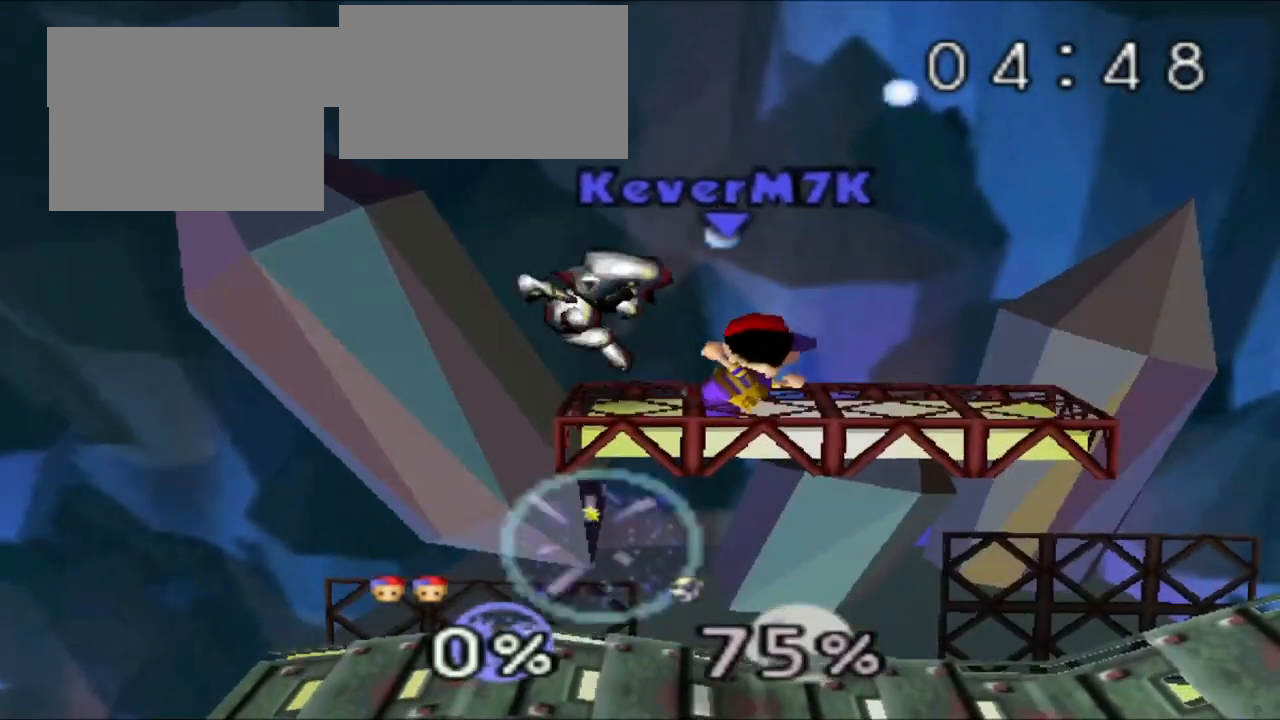
{"buttons": [], "left_stick": "right", "events": [[167, "left_stick", "left"], [283, "left_stick", "center"], [500, "left_stick", "right"]]}